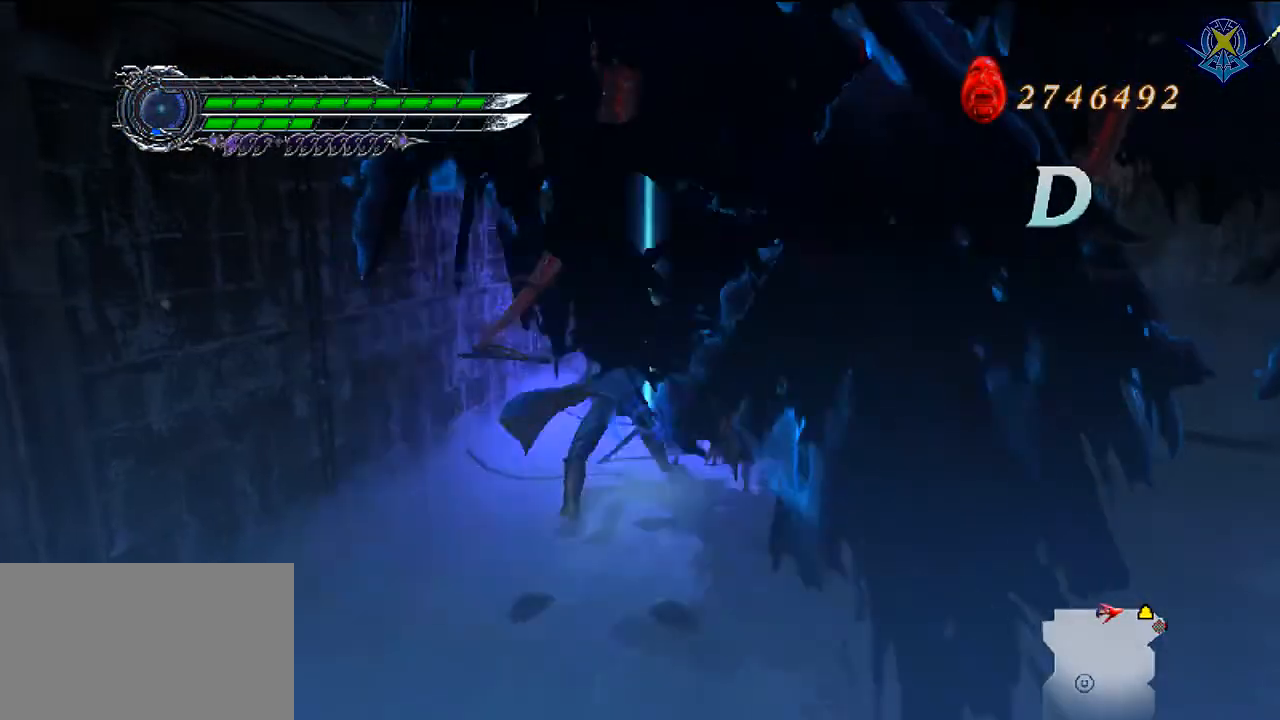
Gameplay with a controller (Nintendo layout); each line is a JSON object with the inputs held at the frame after it. "events" lists button and stick changes between this image and that frame as [ms after this image, input, new state], when the widget could be followed in between. Not read: L3 R3 Z.
{"buttons": [], "left_stick": "up-right", "right_stick": "center", "events": [[67, "A", "up"], [100, "A", "down"], [200, "A", "up"], [234, "A", "down"], [334, "A", "up"], [401, "left_stick", "up-right"], [434, "X", "down"], [501, "X", "up"]]}
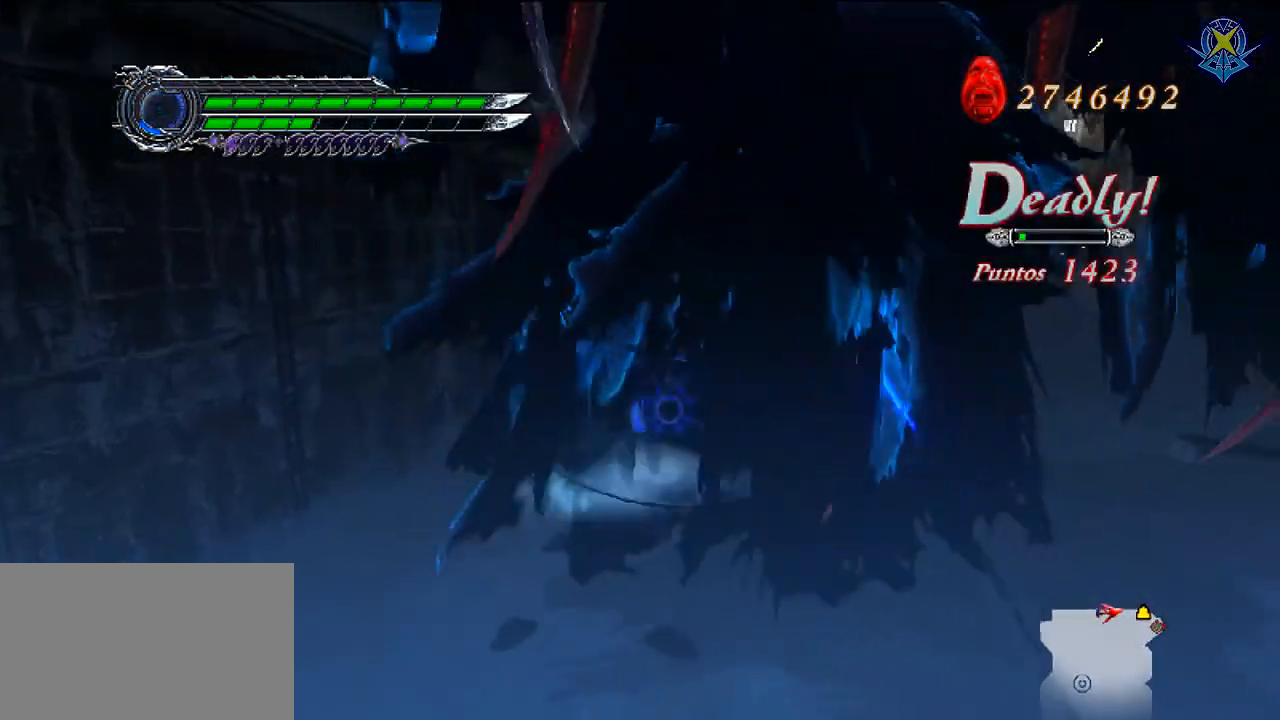
{"buttons": ["A"], "left_stick": "up-right", "right_stick": "center"}
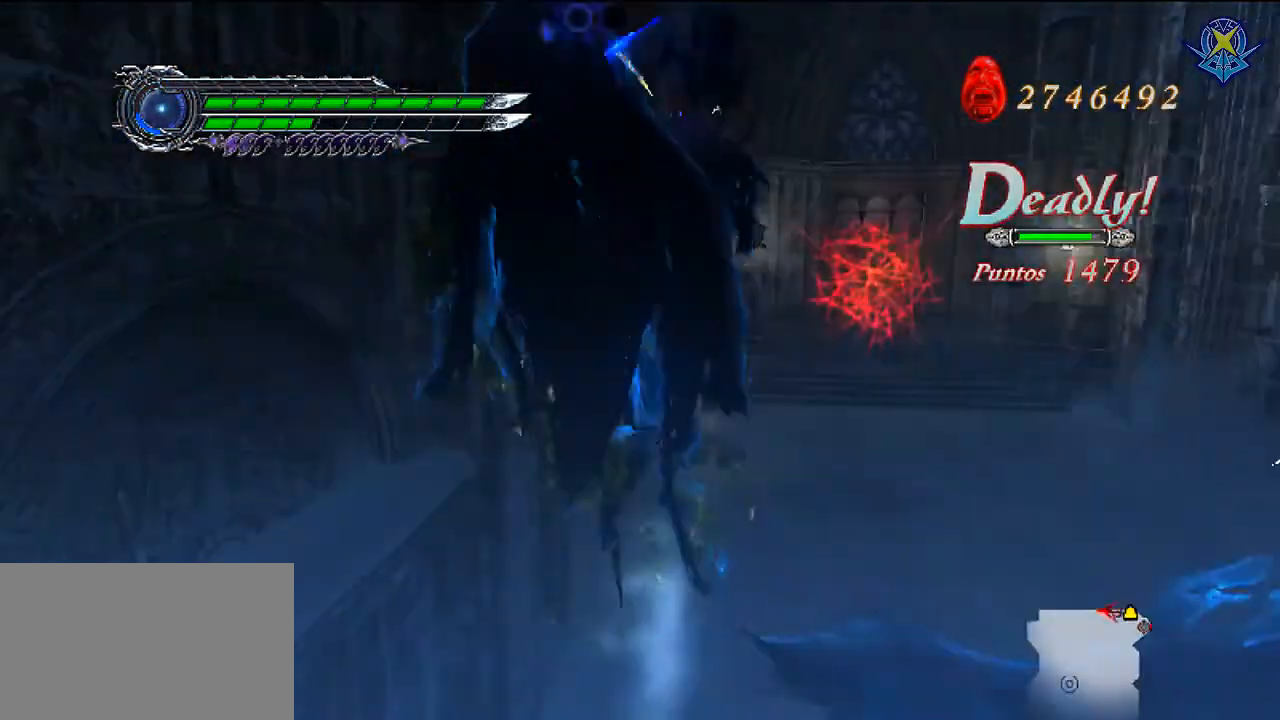
{"buttons": [], "left_stick": "right", "right_stick": "center", "events": [[34, "A", "up"], [34, "R1", "down"], [134, "R1", "up"], [167, "left_stick", "right"]]}
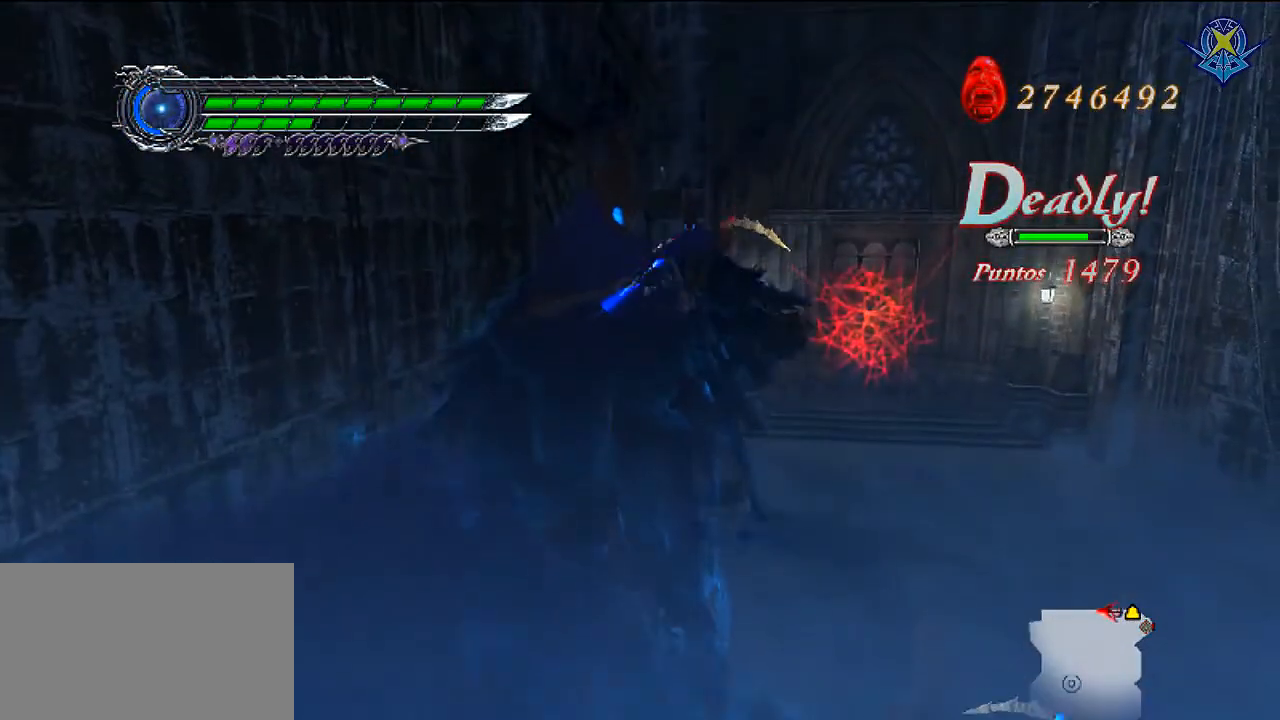
{"buttons": [], "left_stick": "right", "right_stick": "center", "events": [[200, "B", "down"], [400, "B", "up"]]}
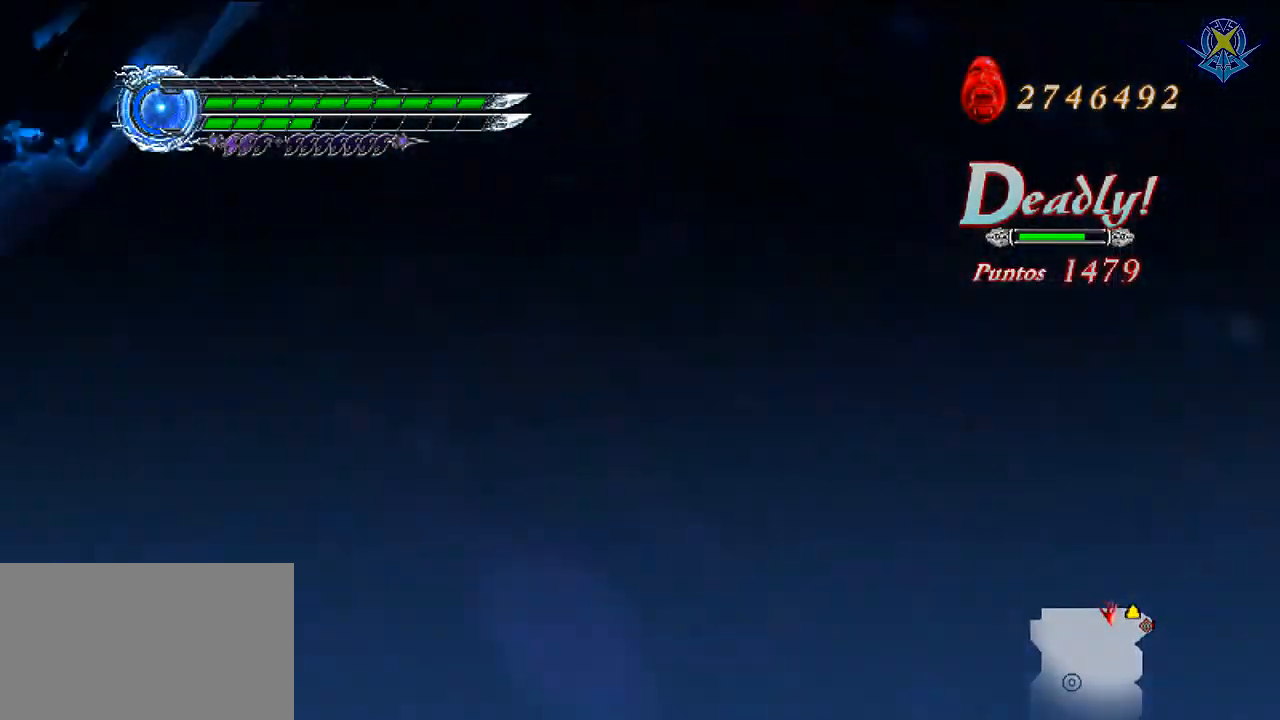
{"buttons": [], "left_stick": "right", "right_stick": "center", "events": [[34, "B", "down"], [367, "B", "up"]]}
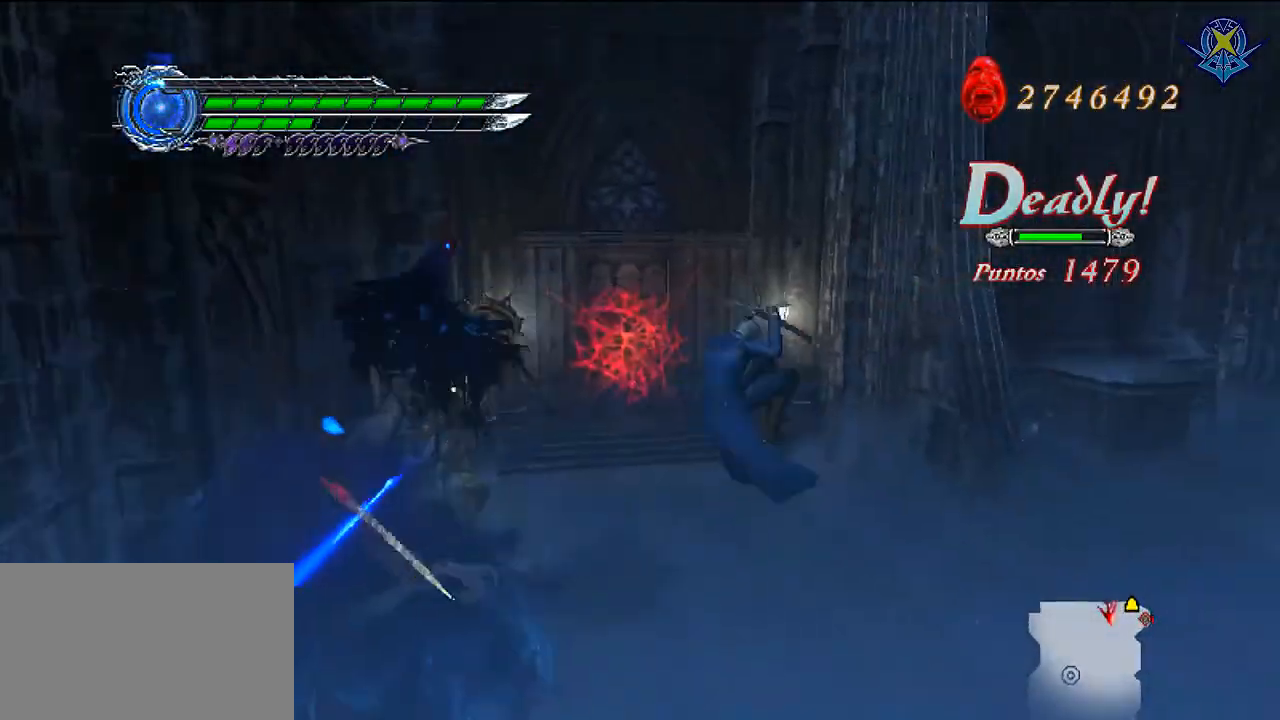
{"buttons": [], "left_stick": "right", "right_stick": "center"}
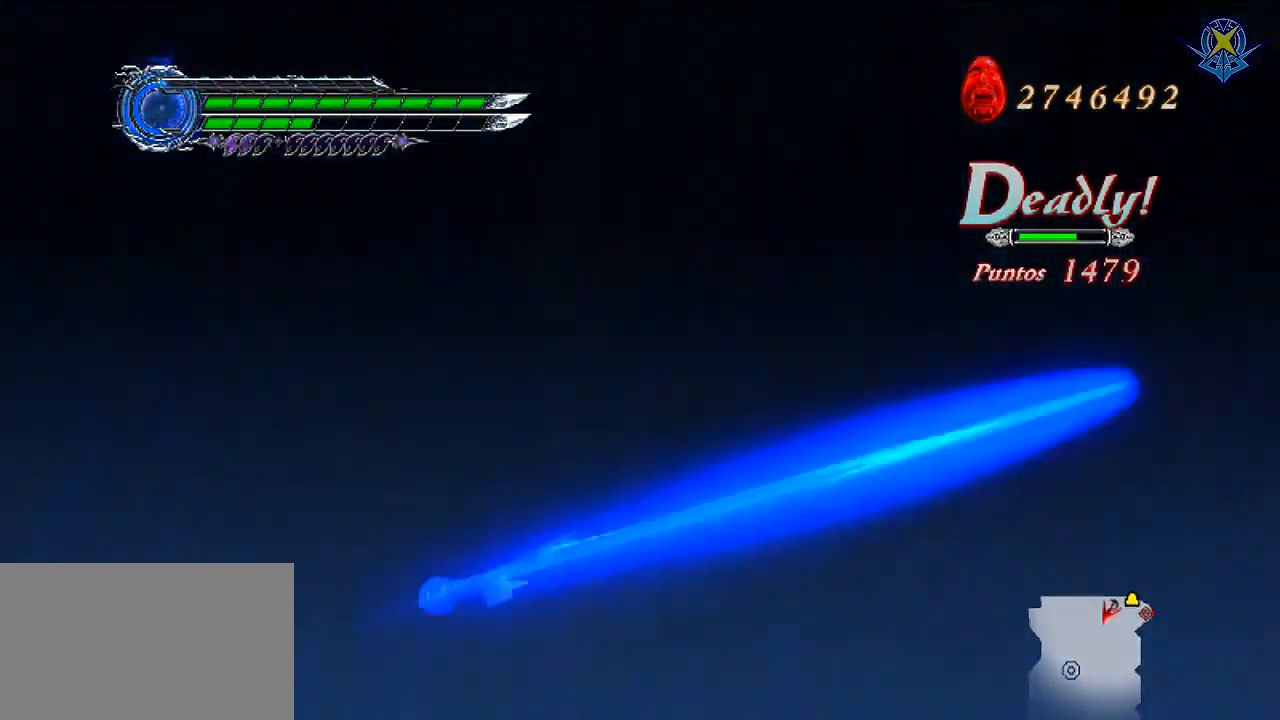
{"buttons": [], "left_stick": "up", "right_stick": "center", "events": [[167, "left_stick", "up-right"], [401, "left_stick", "up"]]}
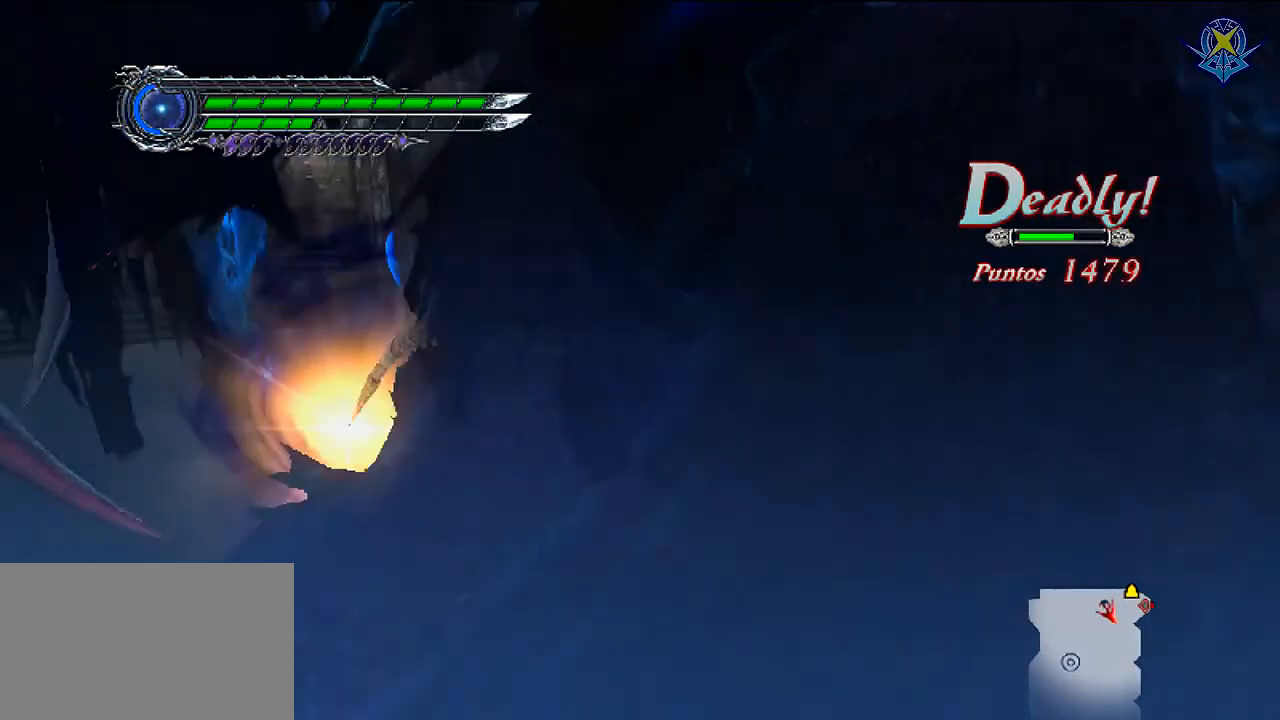
{"buttons": [], "left_stick": "up", "right_stick": "center", "events": []}
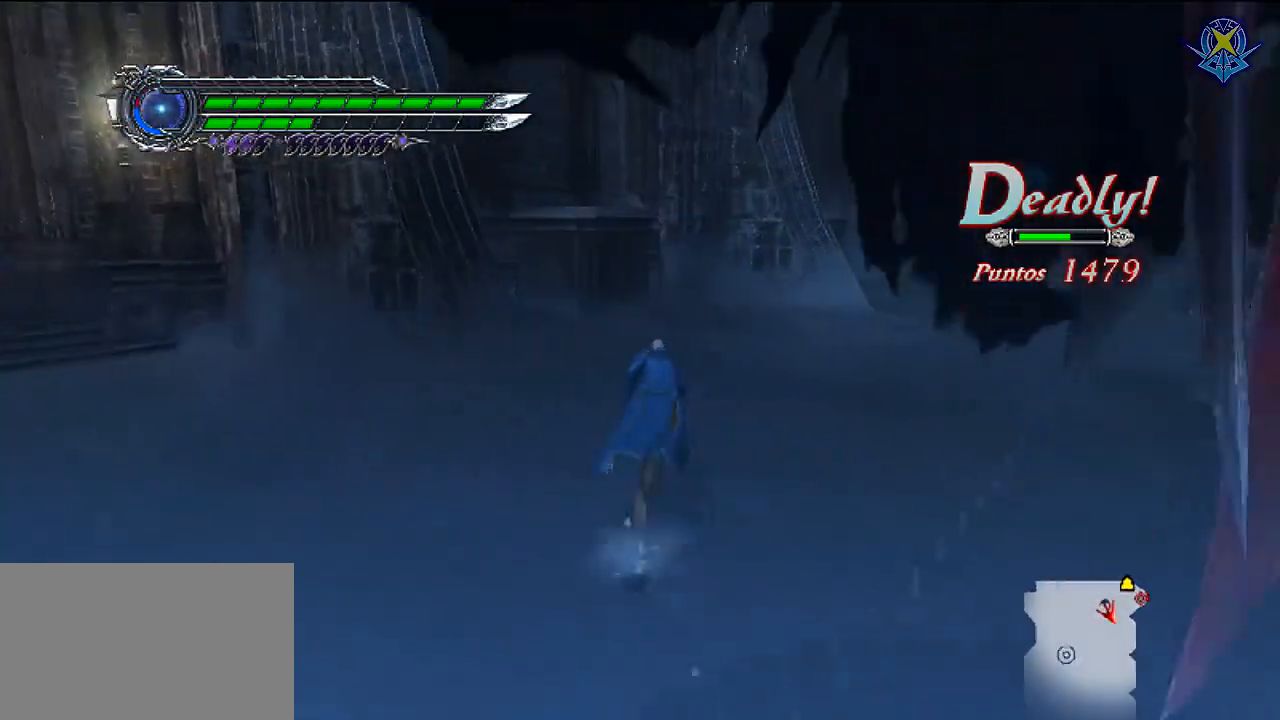
{"buttons": [], "left_stick": "down", "right_stick": "center", "events": [[301, "left_stick", "down"]]}
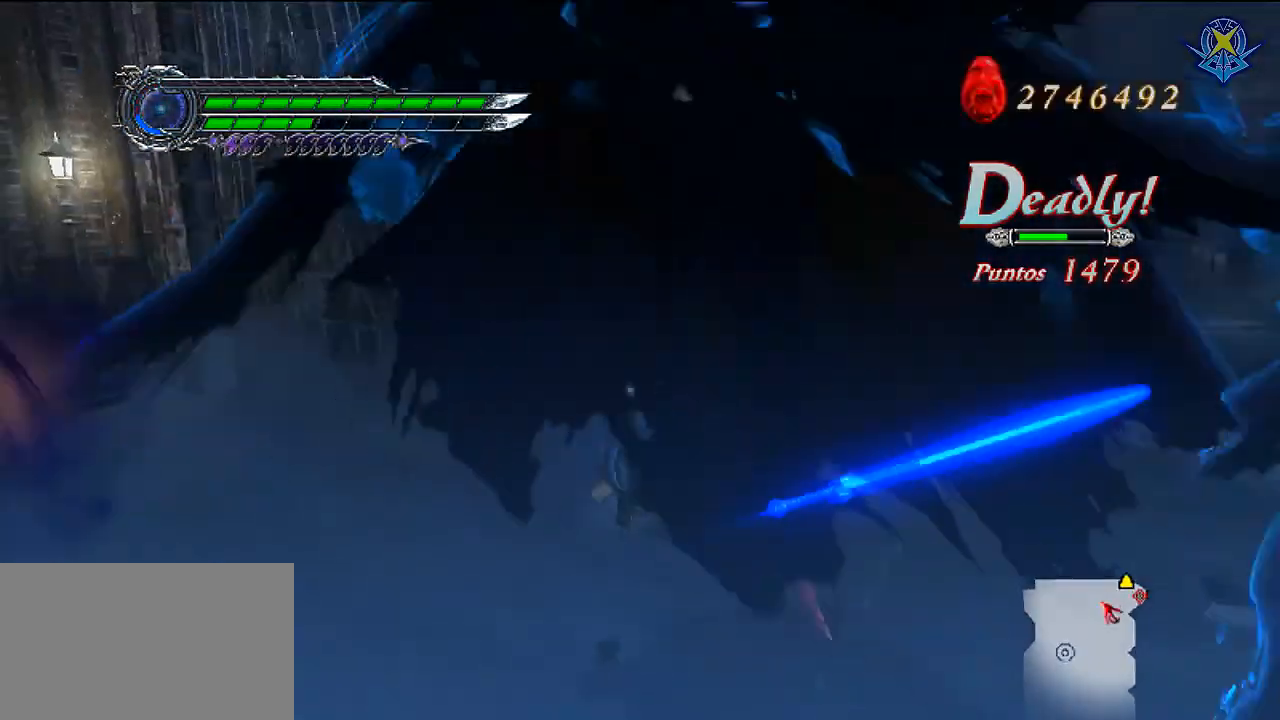
{"buttons": ["B"], "left_stick": "up-right", "right_stick": "center", "events": [[300, "left_stick", "right"], [333, "R1", "down"], [367, "B", "down"], [367, "left_stick", "up-right"], [500, "R1", "up"]]}
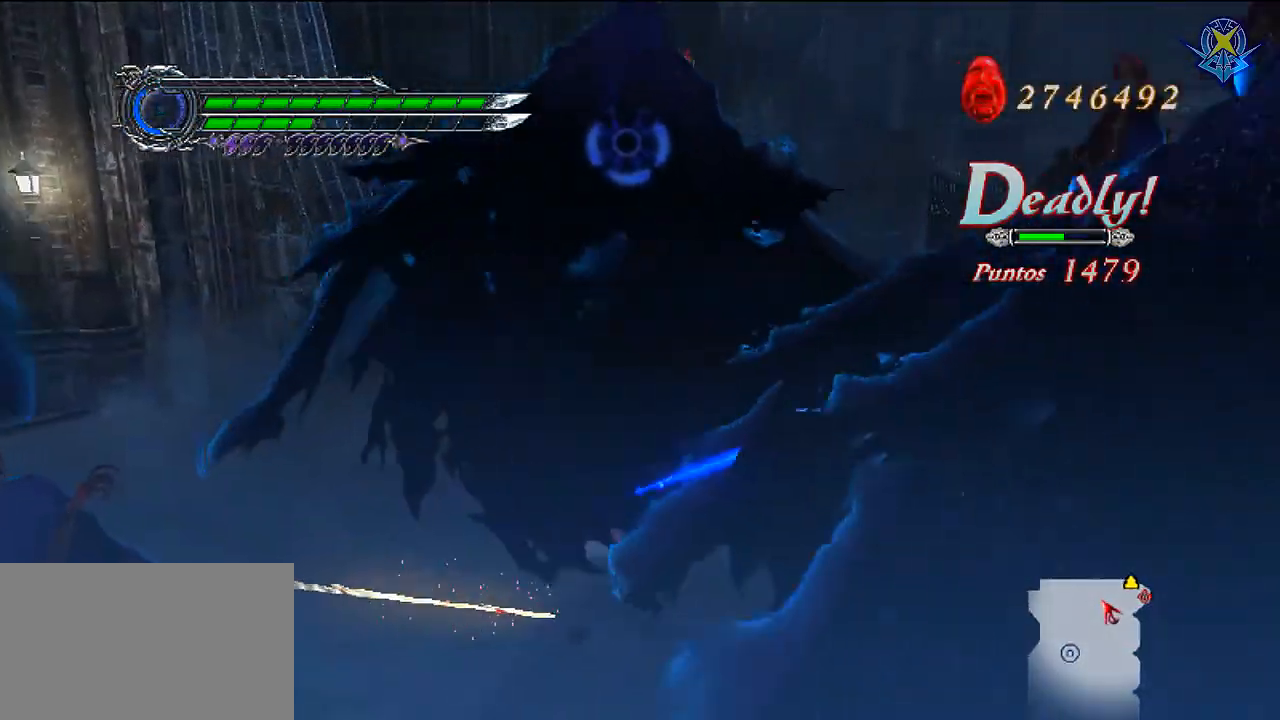
{"buttons": [], "left_stick": "center", "right_stick": "center", "events": [[100, "B", "up"], [301, "R1", "down"], [301, "left_stick", "center"], [467, "R1", "up"]]}
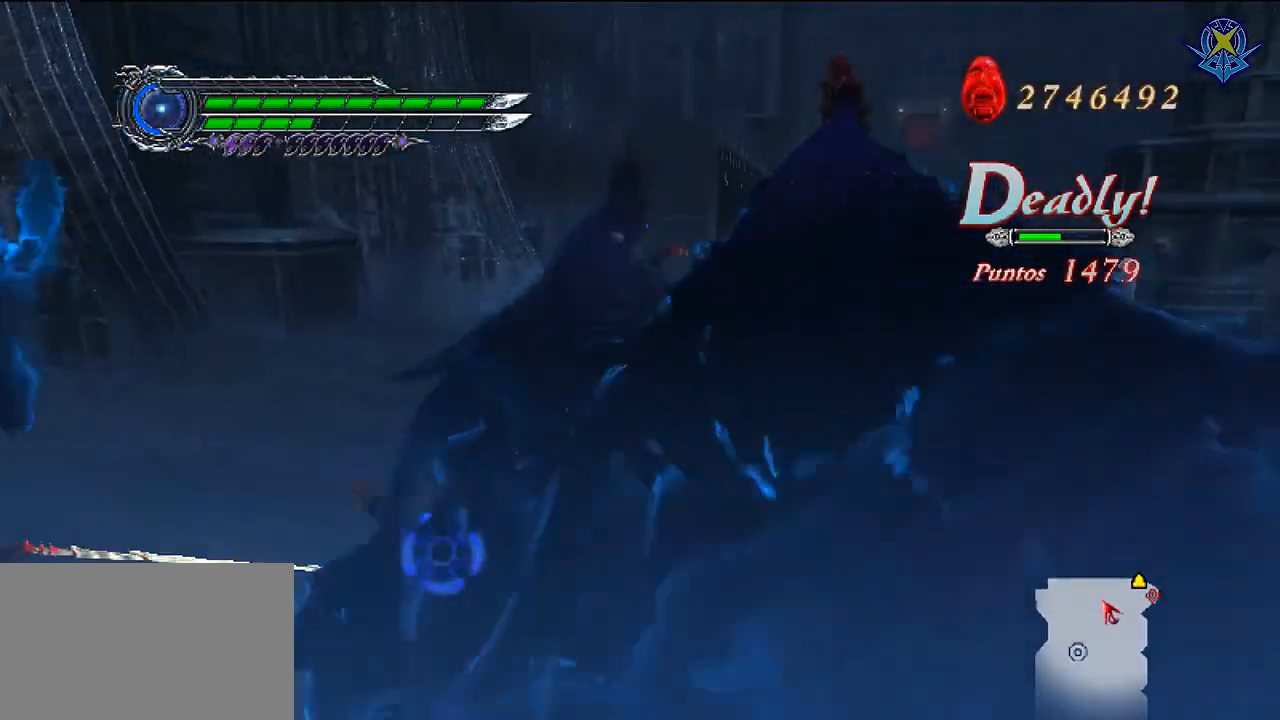
{"buttons": ["Y", "R1"], "left_stick": "down", "right_stick": "center", "events": [[67, "R1", "down"], [67, "left_stick", "down"], [133, "Y", "down"]]}
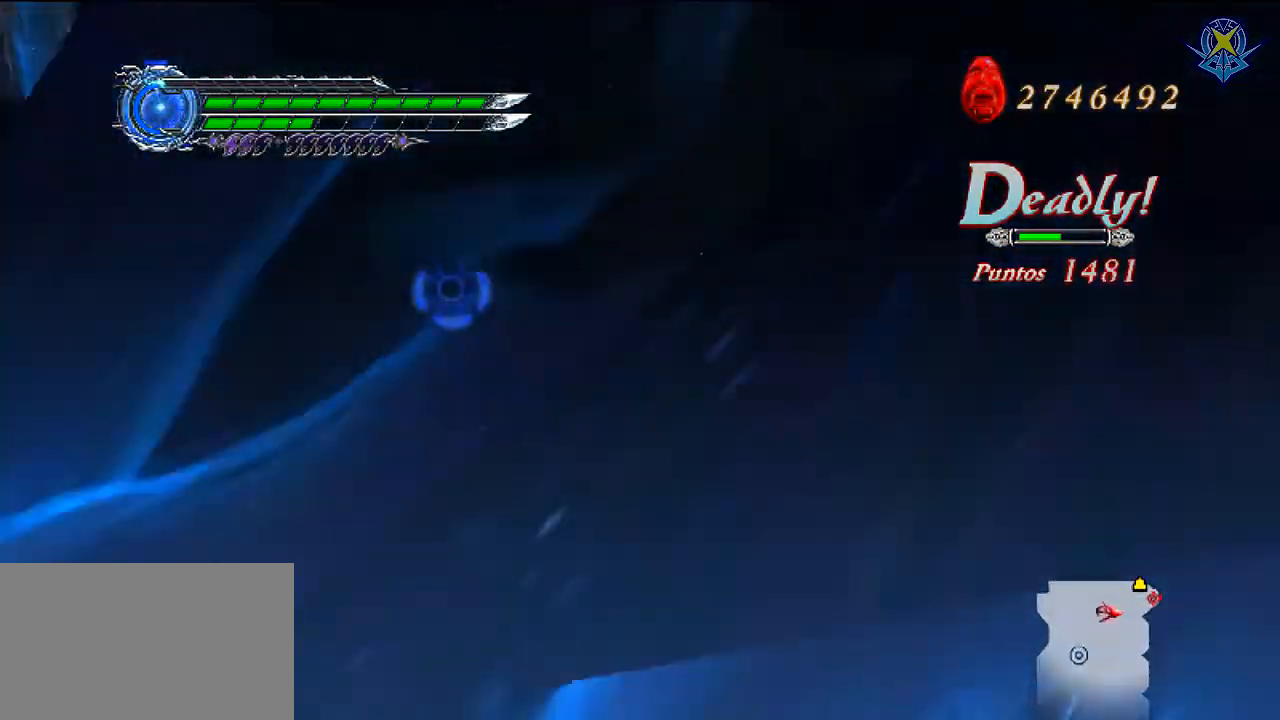
{"buttons": ["Y", "R1"], "left_stick": "down", "right_stick": "center", "events": [[167, "R1", "up"], [234, "R1", "down"]]}
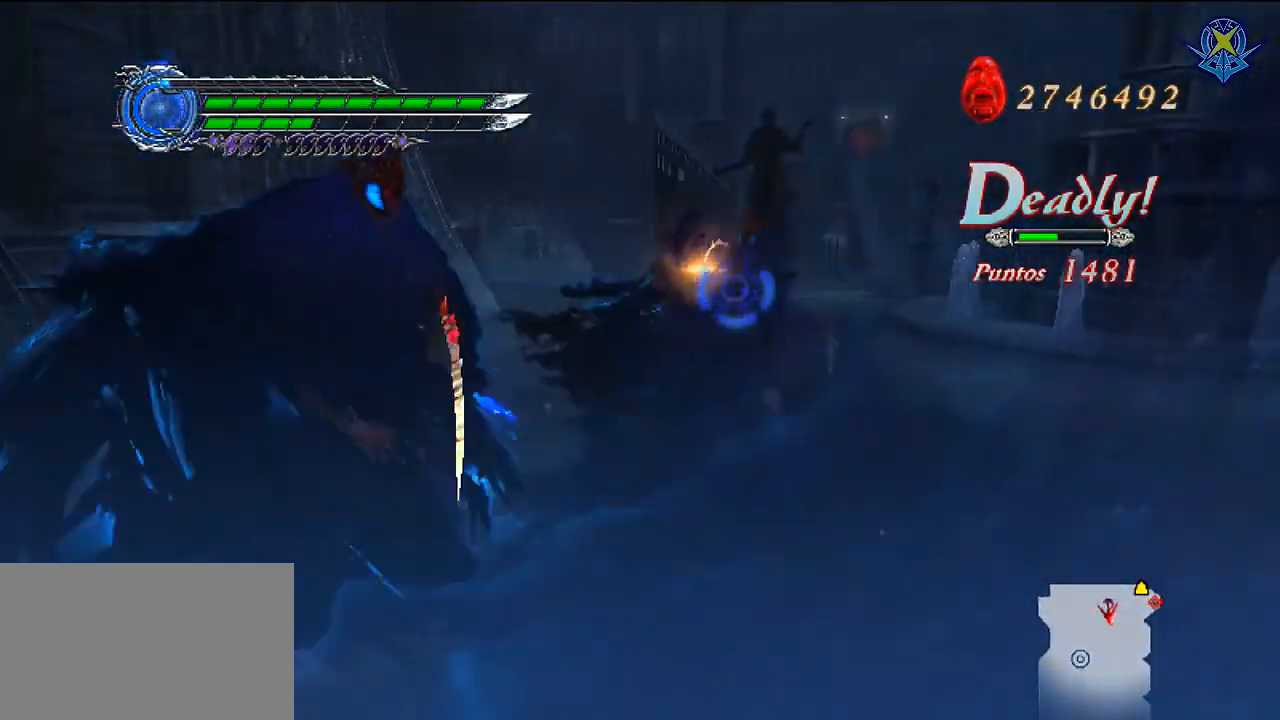
{"buttons": ["B"], "left_stick": "left", "right_stick": "center", "events": [[434, "R1", "up"], [434, "Y", "up"], [500, "B", "down"], [500, "left_stick", "left"]]}
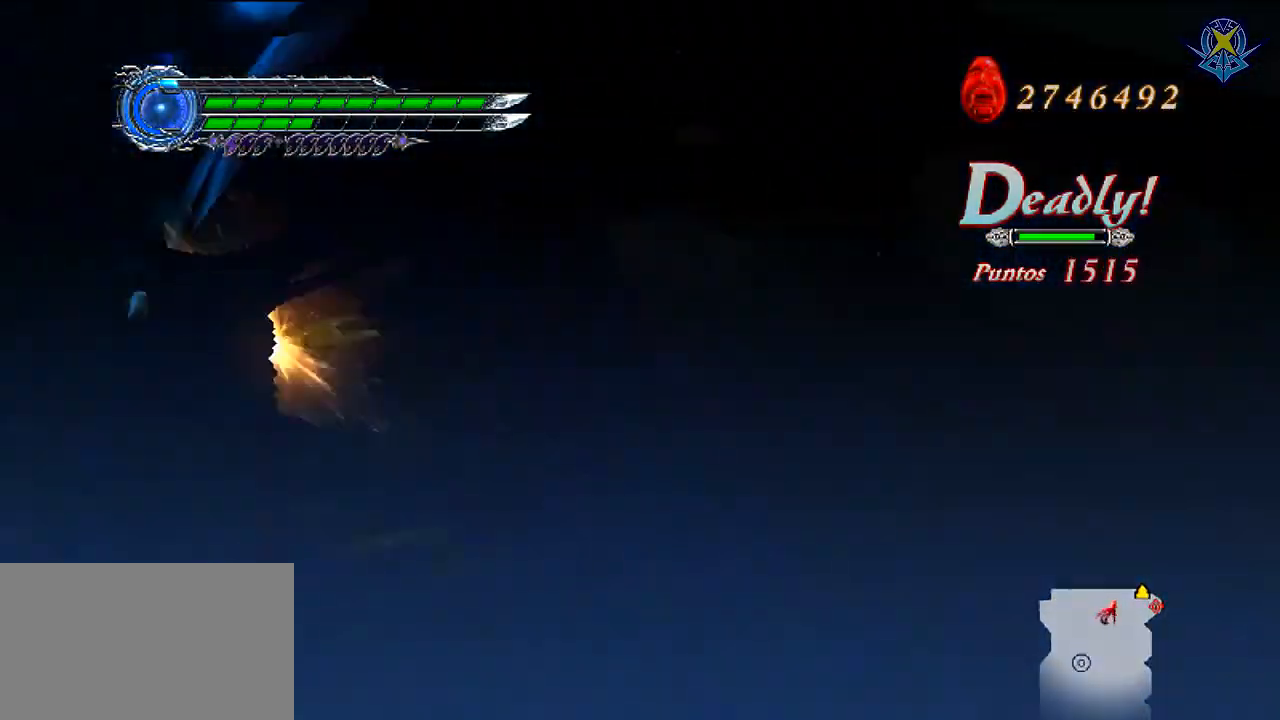
{"buttons": [], "left_stick": "down-right", "right_stick": "center", "events": [[67, "left_stick", "up-left"], [234, "B", "up"], [301, "B", "down"], [301, "left_stick", "down-right"], [467, "B", "up"]]}
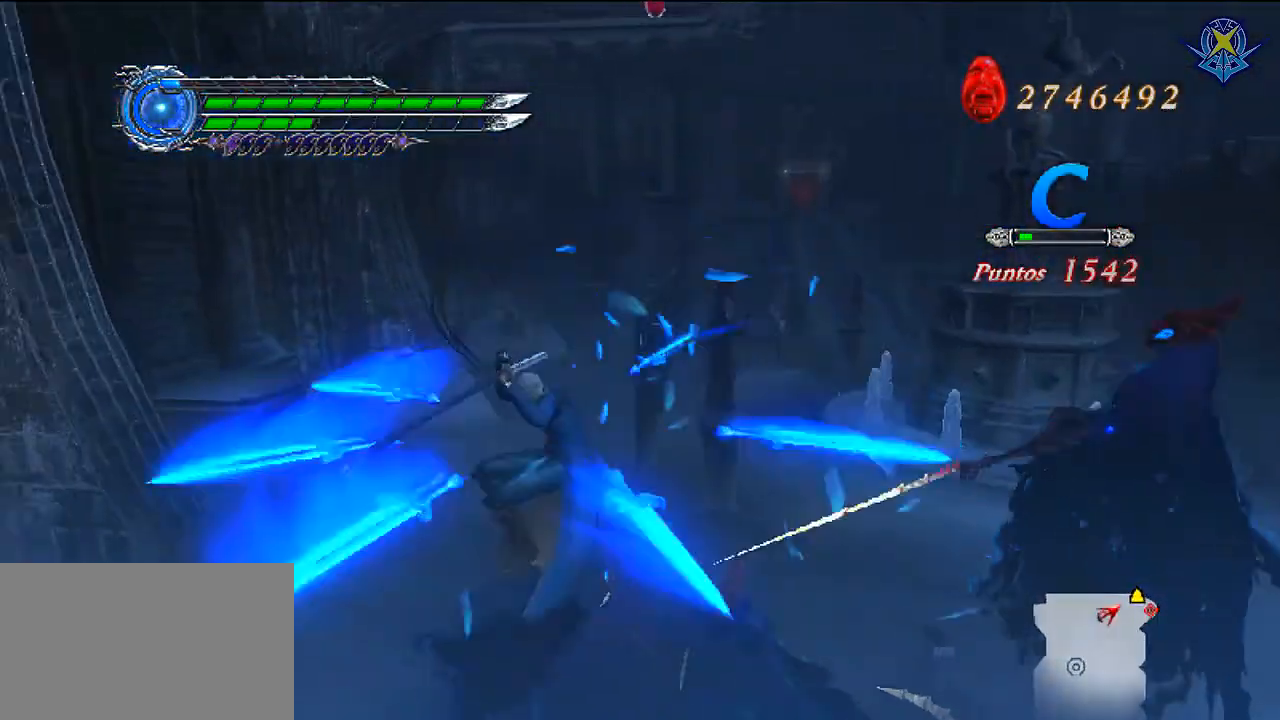
{"buttons": ["B"], "left_stick": "right", "right_stick": "center", "events": [[333, "B", "down"], [500, "left_stick", "right"]]}
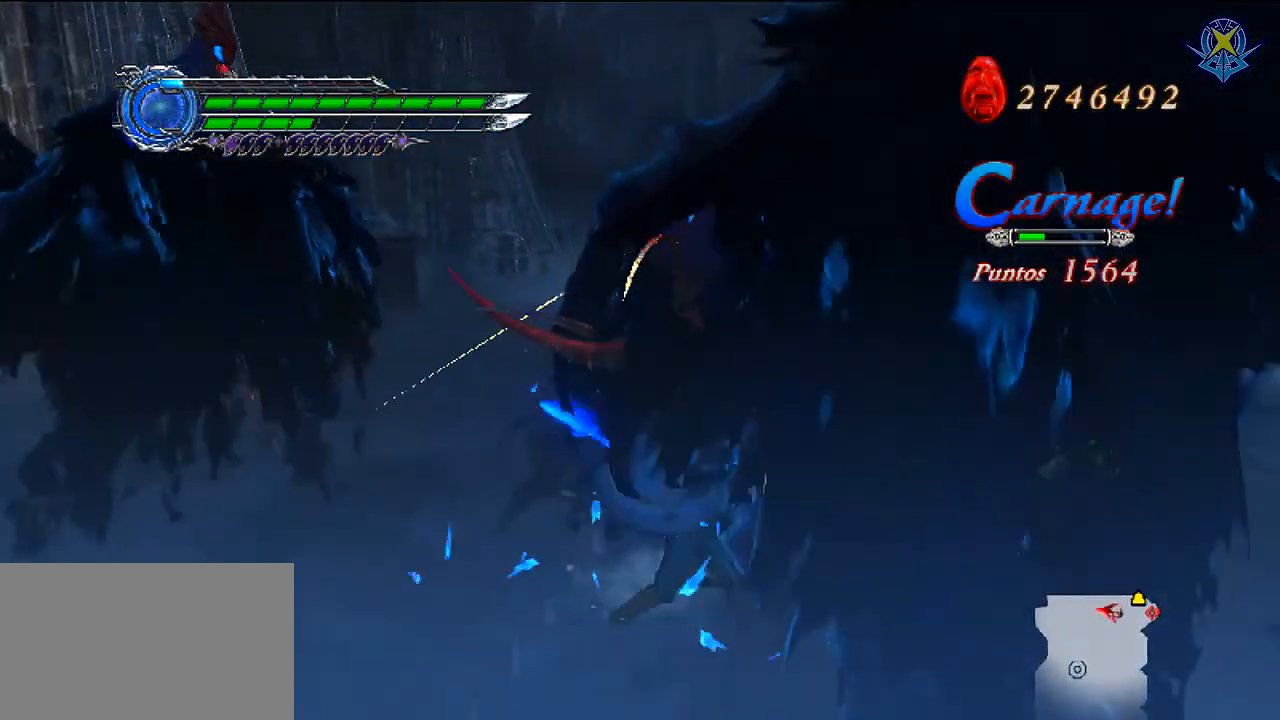
{"buttons": [], "left_stick": "down-right", "right_stick": "center", "events": [[34, "B", "up"], [134, "B", "down"], [401, "B", "up"], [401, "left_stick", "down-right"]]}
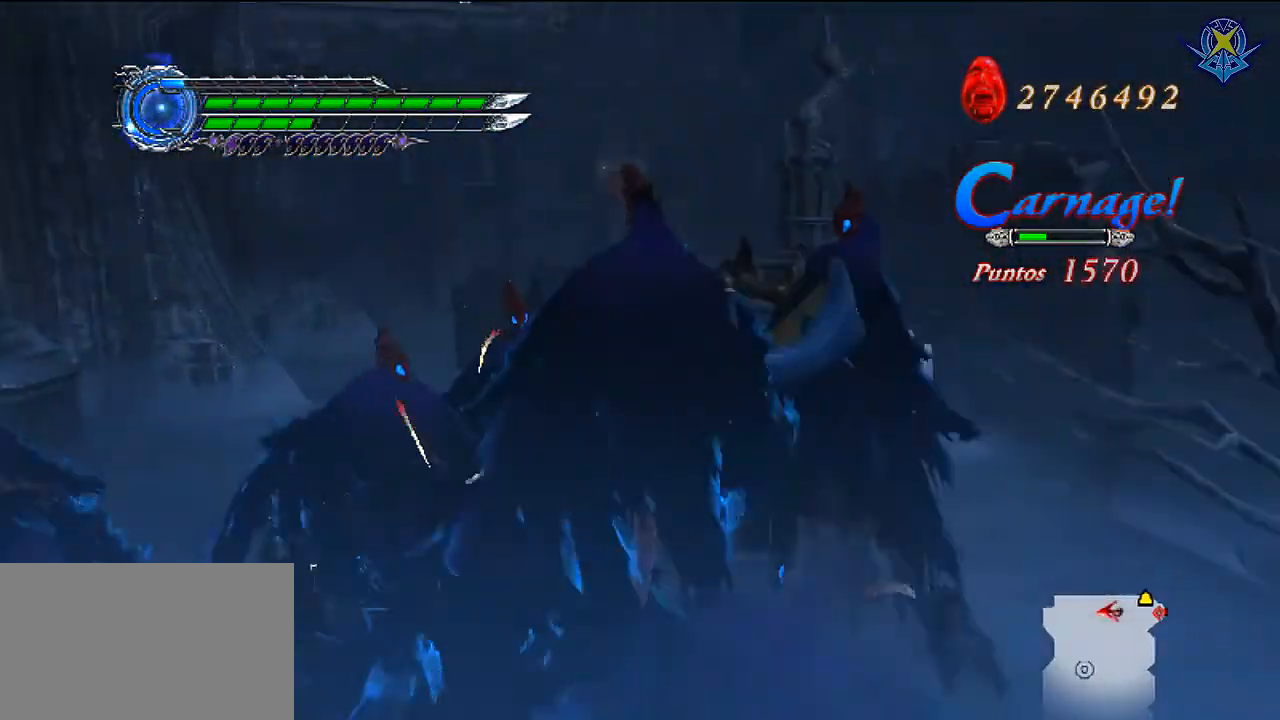
{"buttons": ["Y"], "left_stick": "center", "right_stick": "center", "events": [[167, "X", "down"], [233, "X", "up"], [233, "left_stick", "center"], [300, "Y", "down"], [434, "Y", "up"], [467, "Y", "down"]]}
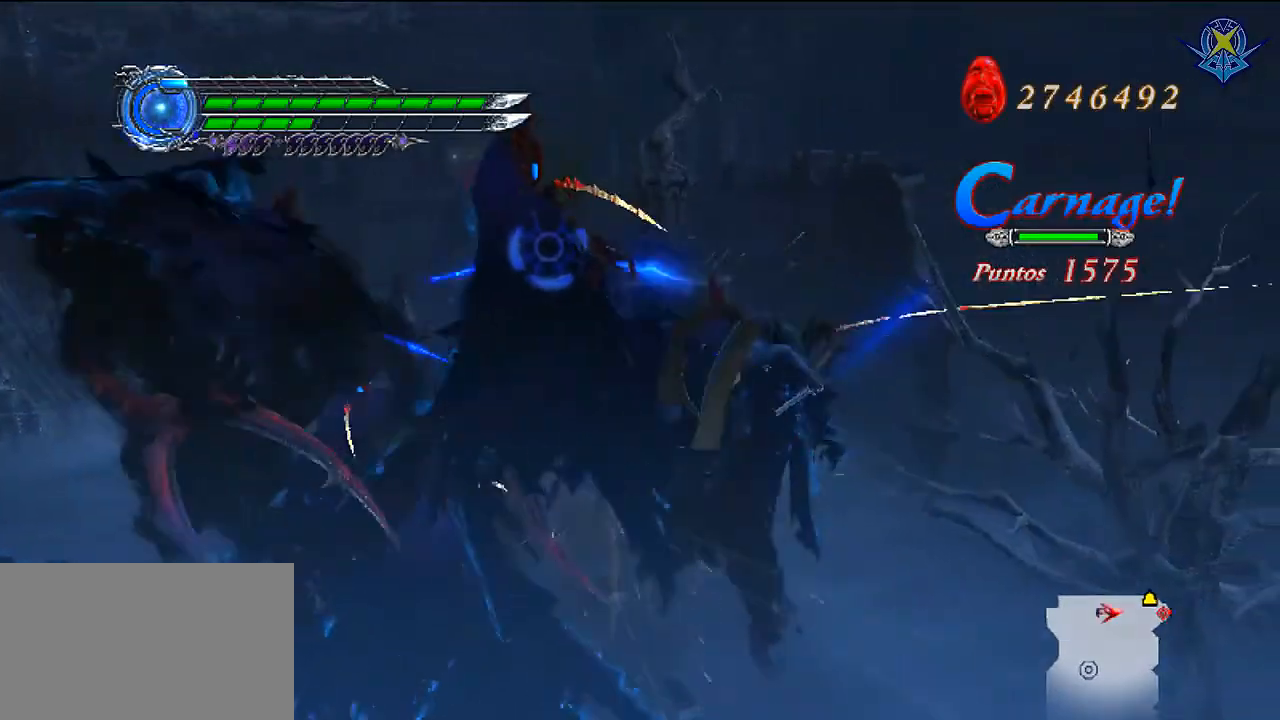
{"buttons": ["B"], "left_stick": "right", "right_stick": "center"}
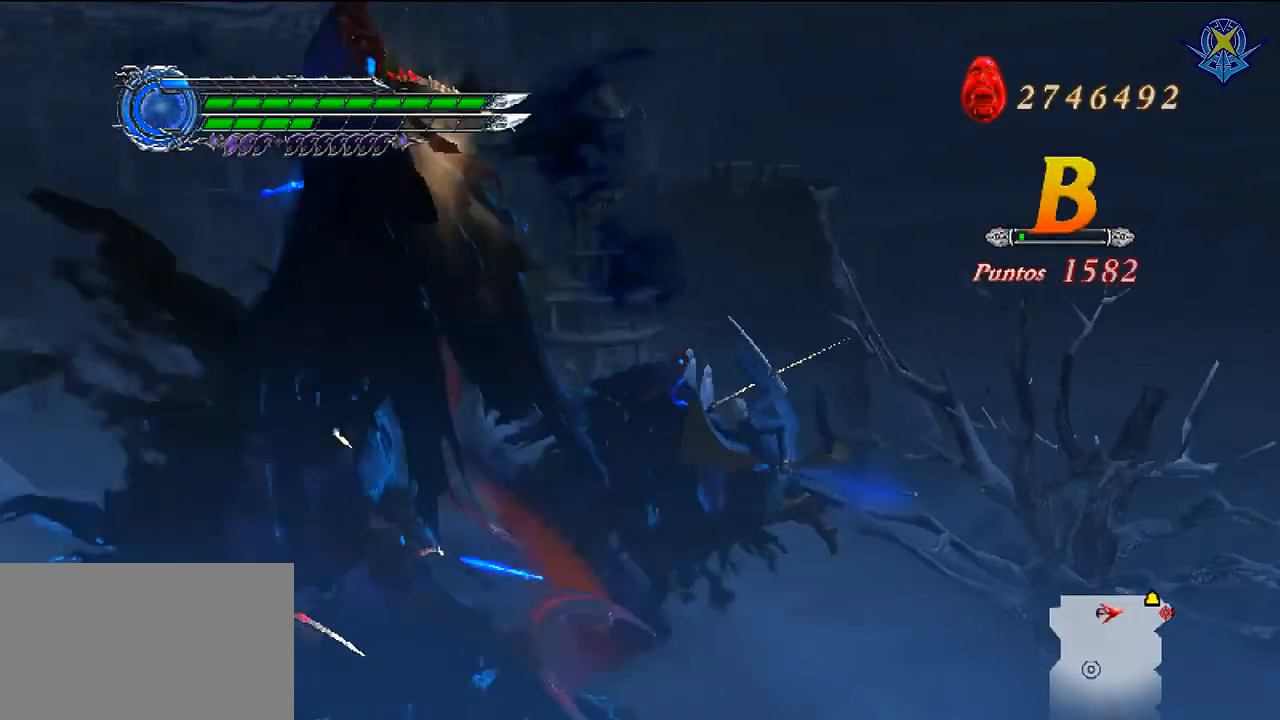
{"buttons": ["X", "R1"], "left_stick": "center", "right_stick": "center", "events": [[33, "left_stick", "up-right"], [100, "B", "up"], [167, "B", "down"], [267, "B", "up"], [333, "left_stick", "center"], [434, "R1", "down"], [500, "X", "down"]]}
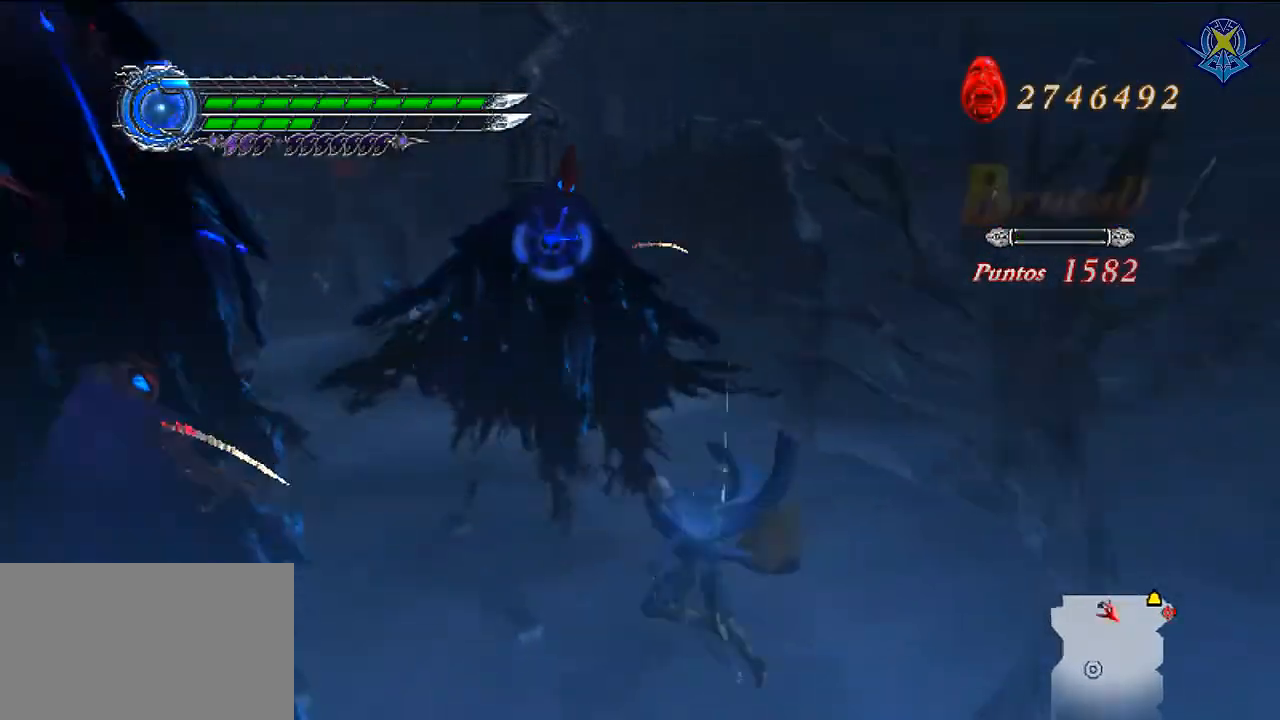
{"buttons": ["R1"], "left_stick": "center", "right_stick": "center", "events": [[167, "X", "up"], [234, "X", "down"], [401, "X", "up"]]}
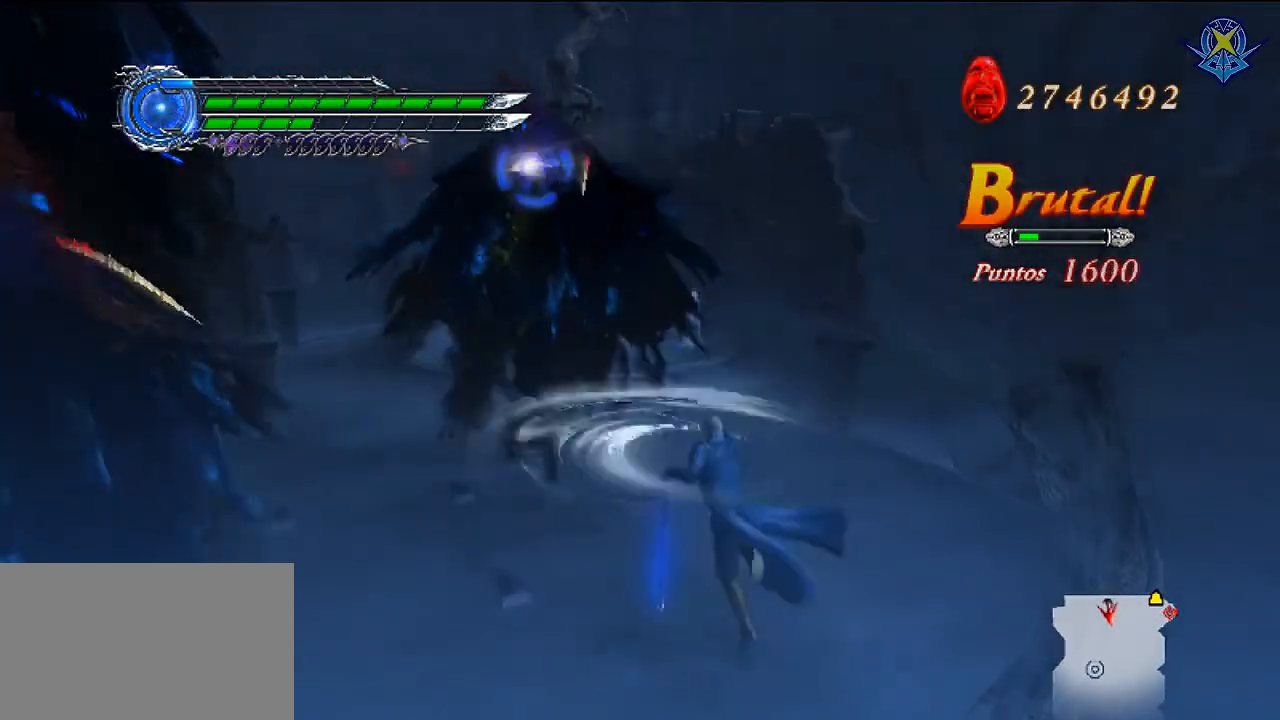
{"buttons": ["X", "R1"], "left_stick": "center", "right_stick": "center", "events": [[400, "X", "down"]]}
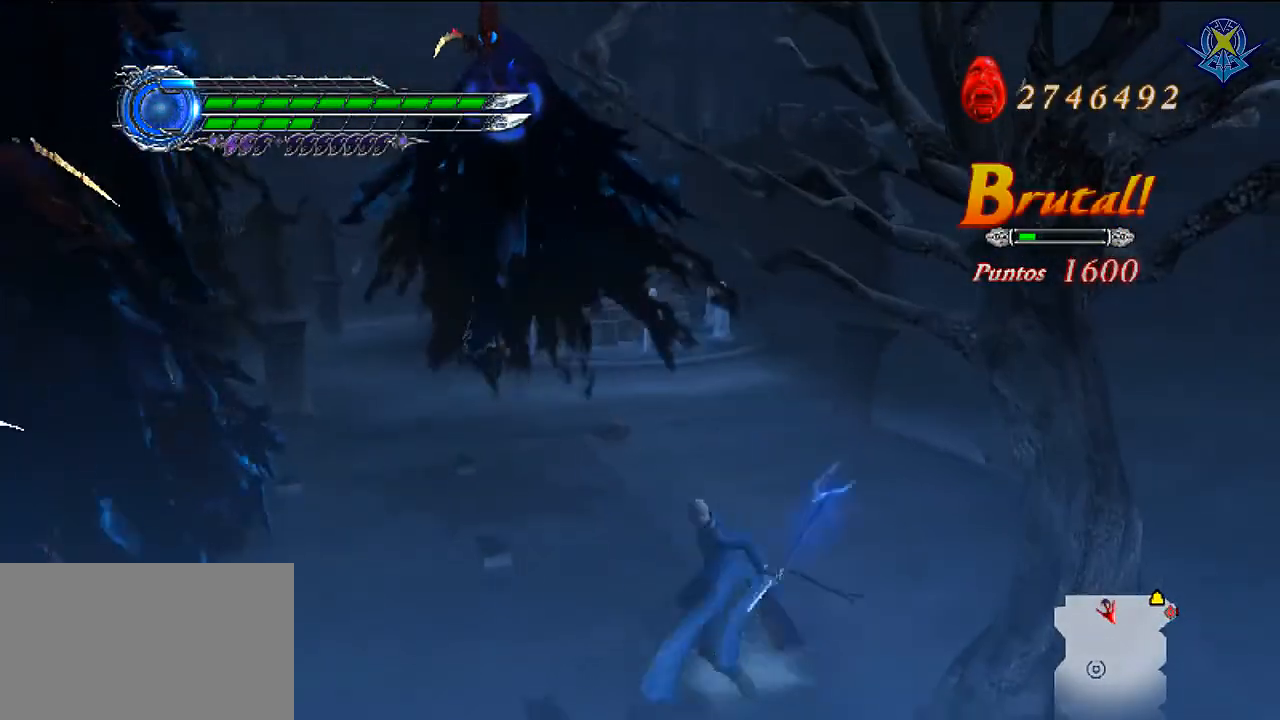
{"buttons": [], "left_stick": "down-left", "right_stick": "center", "events": [[34, "X", "up"], [67, "X", "down"], [167, "X", "up"], [234, "R1", "up"], [334, "left_stick", "down-left"]]}
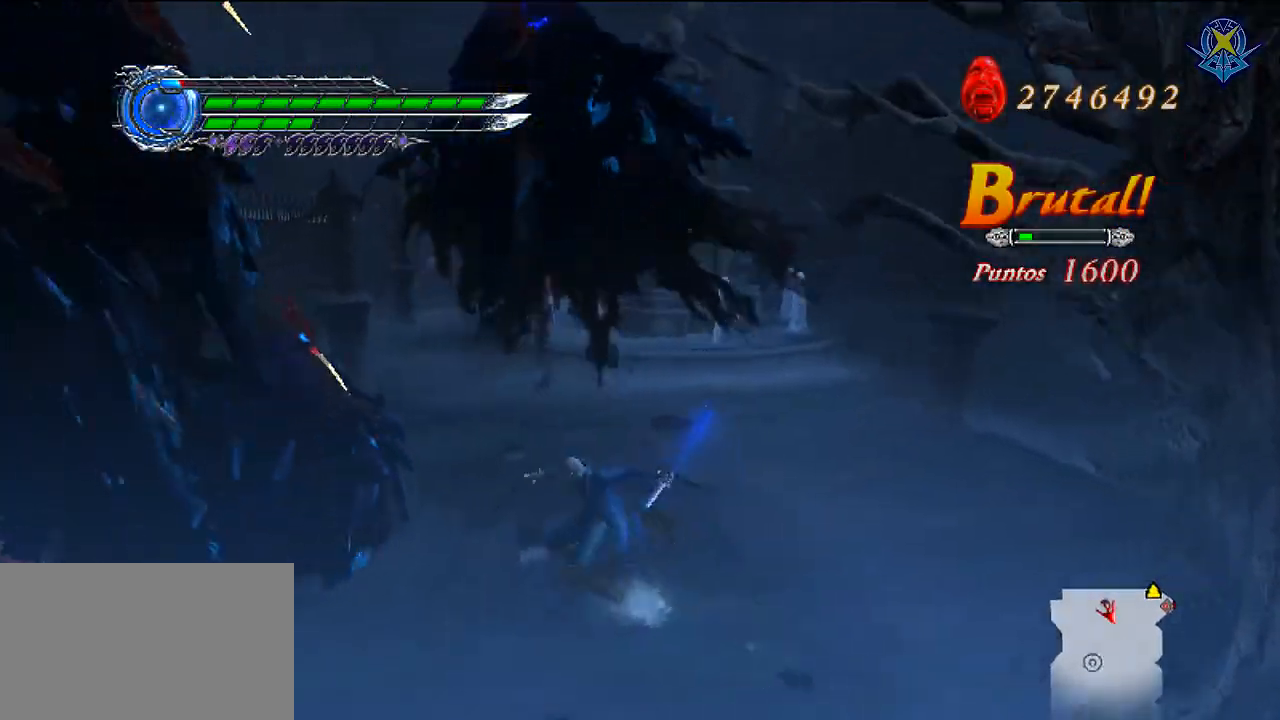
{"buttons": ["B"], "left_stick": "down-left", "right_stick": "center", "events": [[33, "B", "down"], [267, "B", "up"], [333, "B", "down"]]}
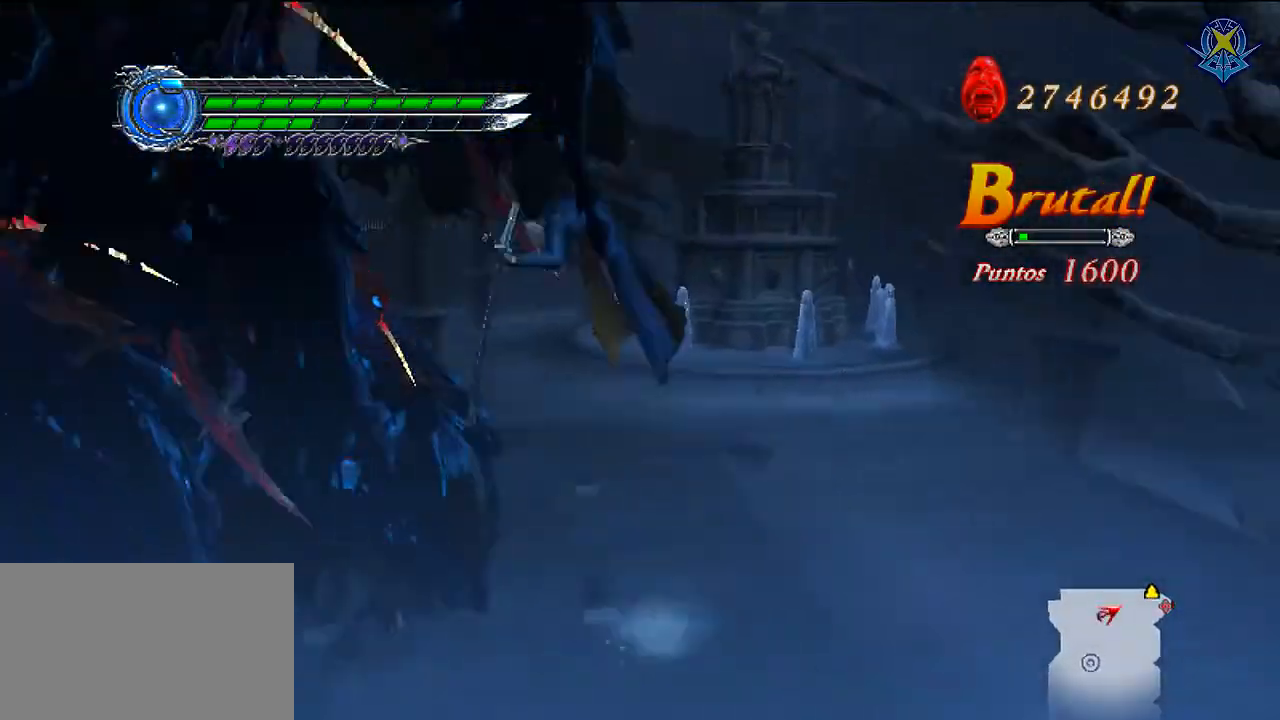
{"buttons": ["X", "R1"], "left_stick": "center", "right_stick": "center", "events": [[34, "B", "up"], [334, "R1", "down"], [334, "X", "down"], [334, "left_stick", "center"]]}
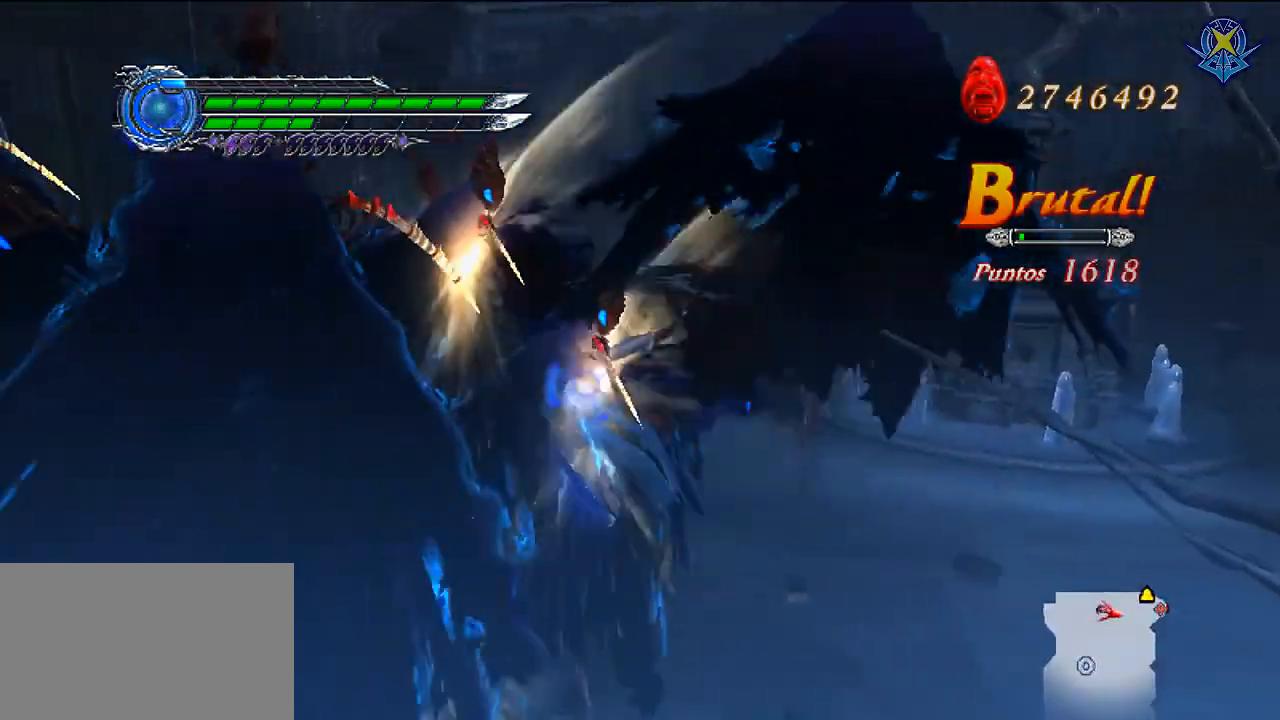
{"buttons": ["R1"], "left_stick": "center", "right_stick": "center", "events": [[67, "X", "up"], [133, "X", "down"], [267, "X", "up"]]}
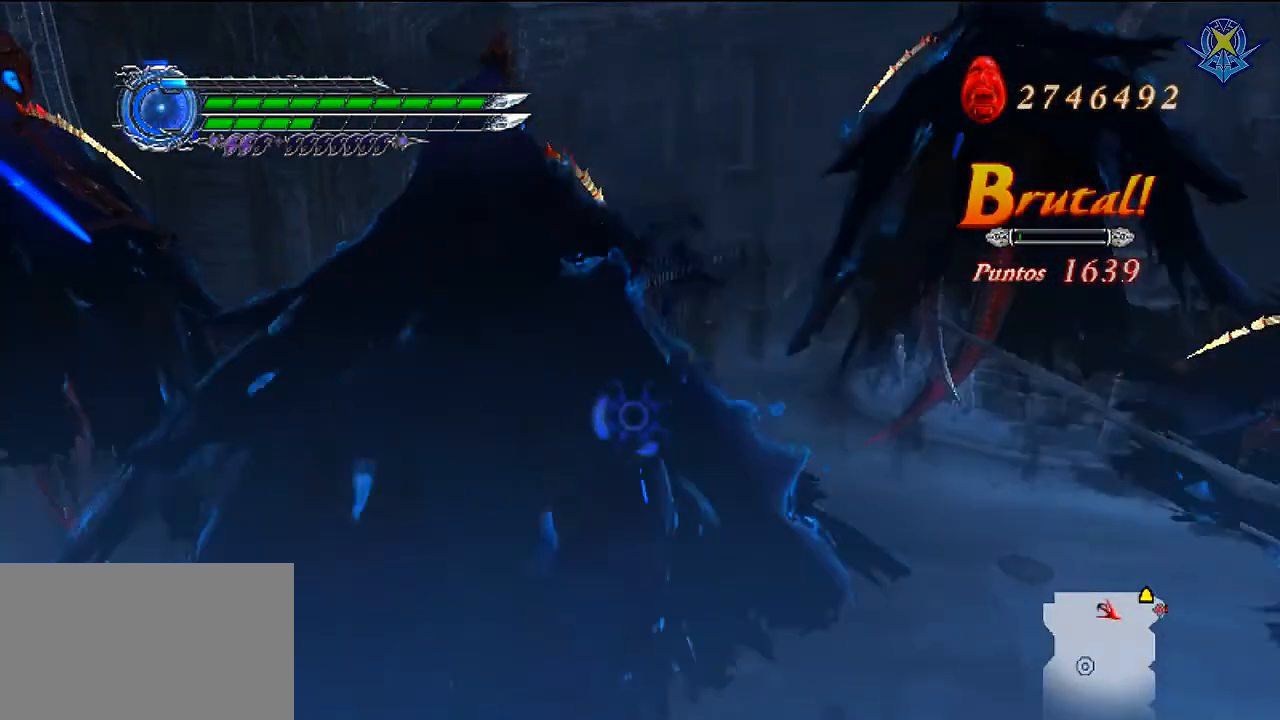
{"buttons": ["X"], "left_stick": "center", "right_stick": "center", "events": [[100, "X", "down"], [301, "R1", "up"]]}
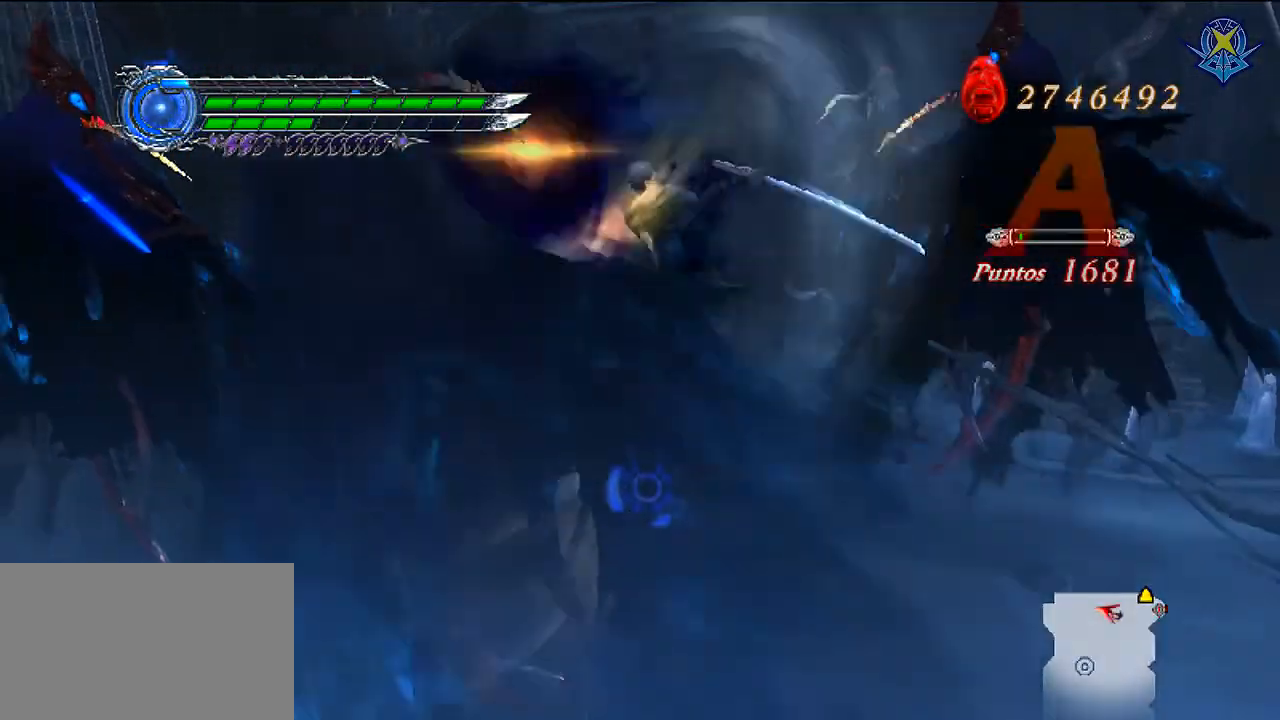
{"buttons": [], "left_stick": "center", "right_stick": "center", "events": [[100, "X", "up"], [133, "R1", "down"], [167, "X", "down"], [300, "X", "up"], [367, "R1", "up"], [367, "X", "down"], [467, "X", "up"]]}
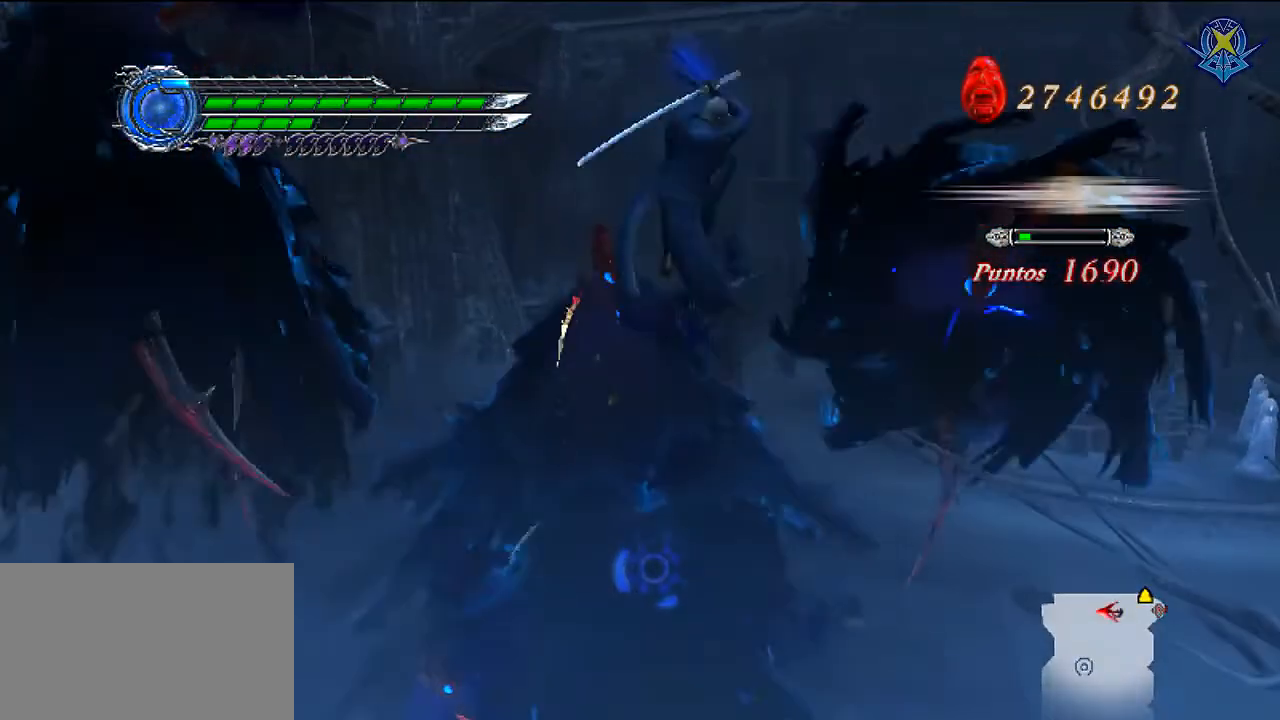
{"buttons": ["B"], "left_stick": "down-left", "right_stick": "center", "events": [[200, "left_stick", "down-left"], [234, "B", "down"], [401, "B", "up"], [467, "B", "down"]]}